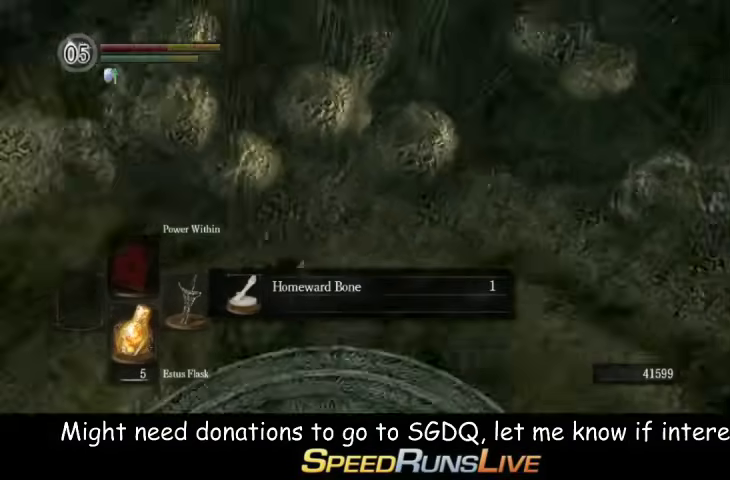
Gameplay with a controller (Xbox layout); each line is a JSON object with the inputs held at the frame after it. "events" lists button and stick changes between this image and that frame as [ms after this image, input, new state], when the widget could be followed in between. This overlay highlights the sticks when they move; stick clicks (L3 R3) are not distinguishable. Not read: L3 R3.
{"buttons": [], "left_stick": "up-left", "right_stick": "center", "events": [[67, "right_stick", "center"], [200, "A", "down"], [333, "A", "up"]]}
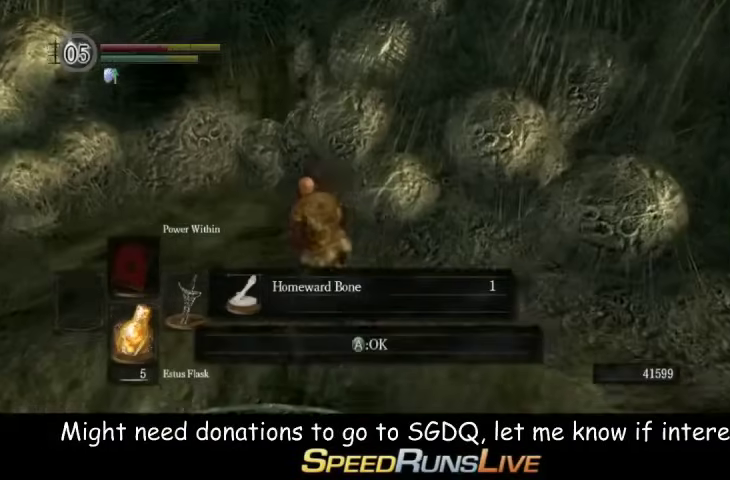
{"buttons": [], "left_stick": "up-left", "right_stick": "center", "events": [[200, "A", "down"], [333, "A", "up"]]}
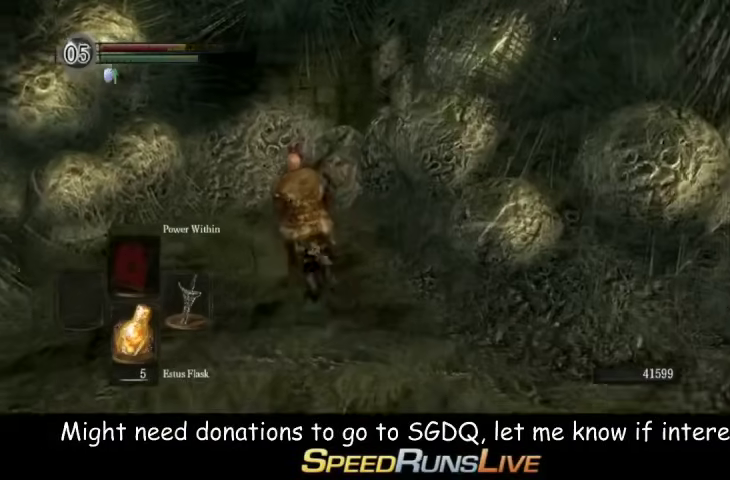
{"buttons": [], "left_stick": "up", "right_stick": "center", "events": [[67, "B", "down"], [67, "left_stick", "up"], [133, "B", "up"]]}
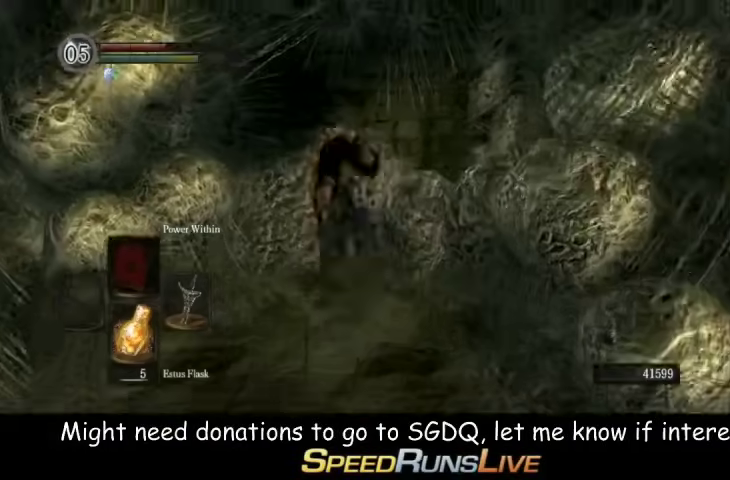
{"buttons": ["B"], "left_stick": "up", "right_stick": "up", "events": [[133, "B", "down"], [500, "right_stick", "up"]]}
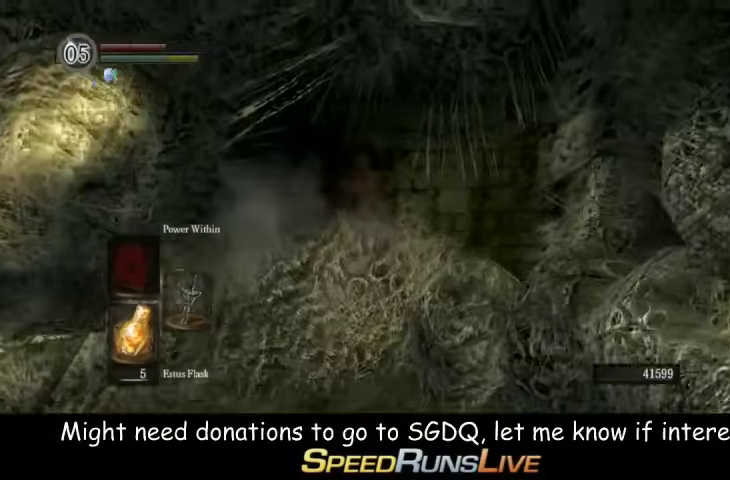
{"buttons": ["B"], "left_stick": "up", "right_stick": "center", "events": [[200, "right_stick", "center"]]}
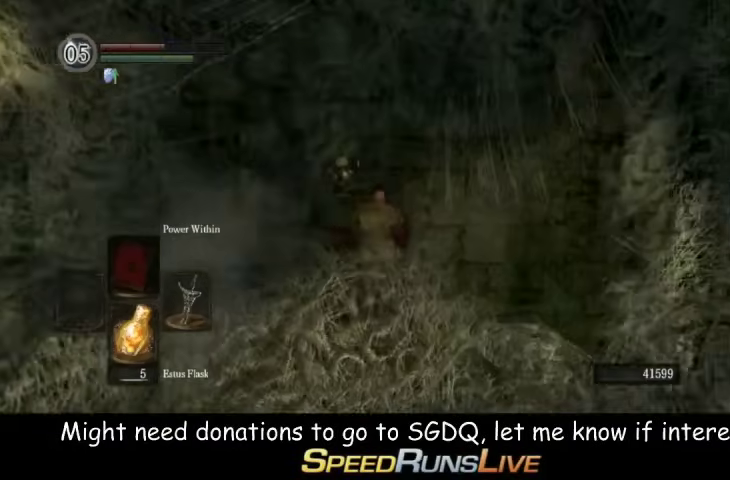
{"buttons": ["B"], "left_stick": "up", "right_stick": "center", "events": []}
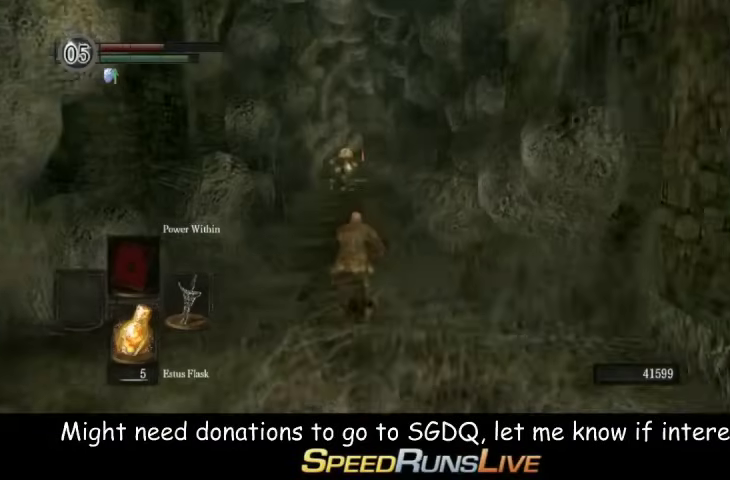
{"buttons": ["B"], "left_stick": "up", "right_stick": "center", "events": [[200, "right_stick", "down"], [267, "right_stick", "center"]]}
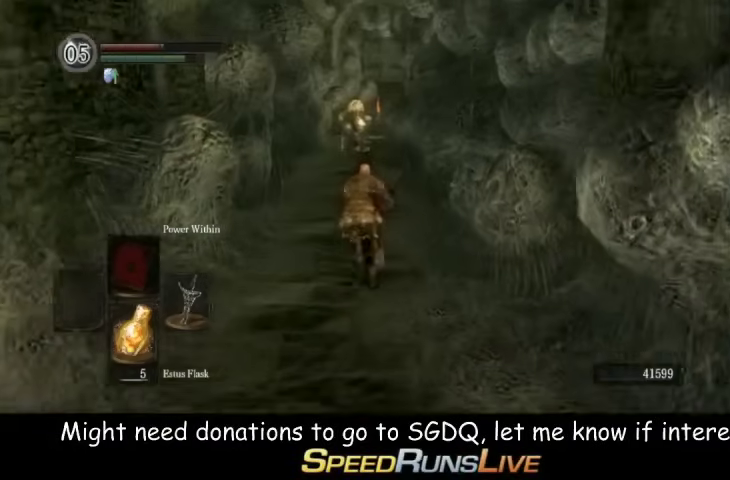
{"buttons": ["B"], "left_stick": "up", "right_stick": "center", "events": []}
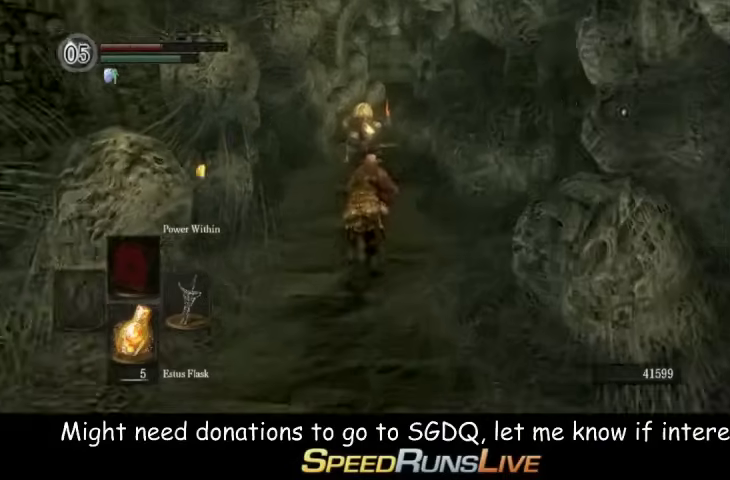
{"buttons": [], "left_stick": "up", "right_stick": "center", "events": [[500, "B", "up"]]}
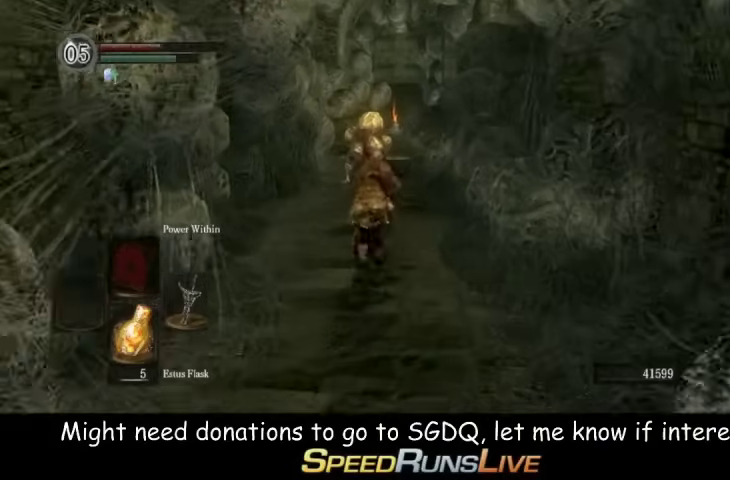
{"buttons": [], "left_stick": "up", "right_stick": "center", "events": []}
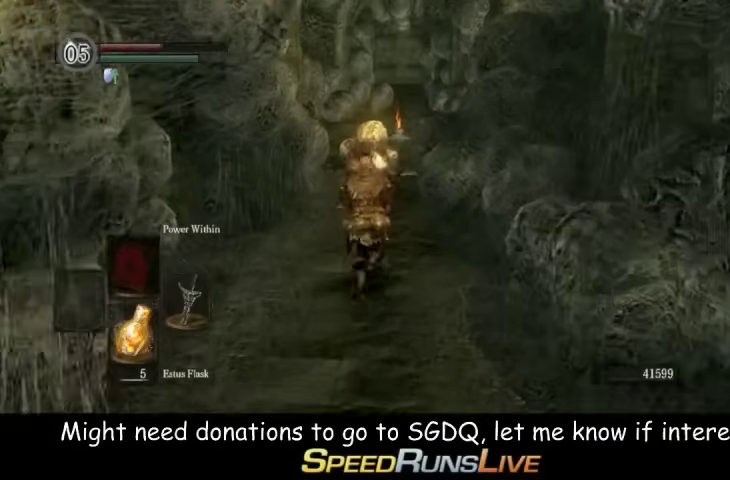
{"buttons": [], "left_stick": "up", "right_stick": "center", "events": []}
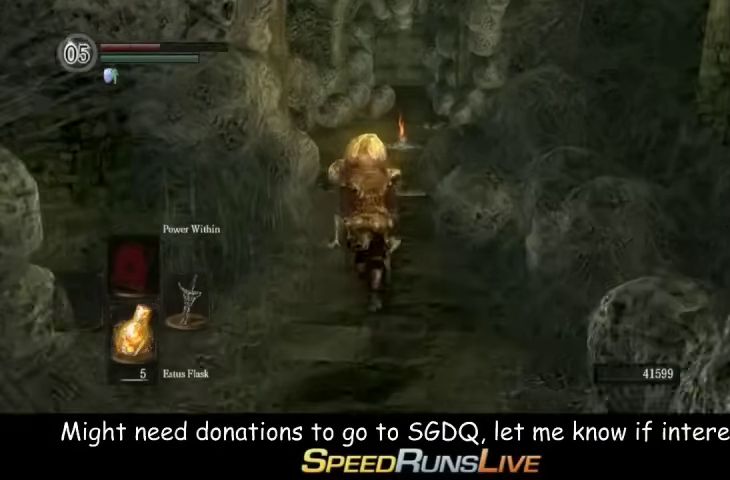
{"buttons": [], "left_stick": "center", "right_stick": "center", "events": [[67, "A", "down"], [67, "left_stick", "center"], [133, "A", "up"]]}
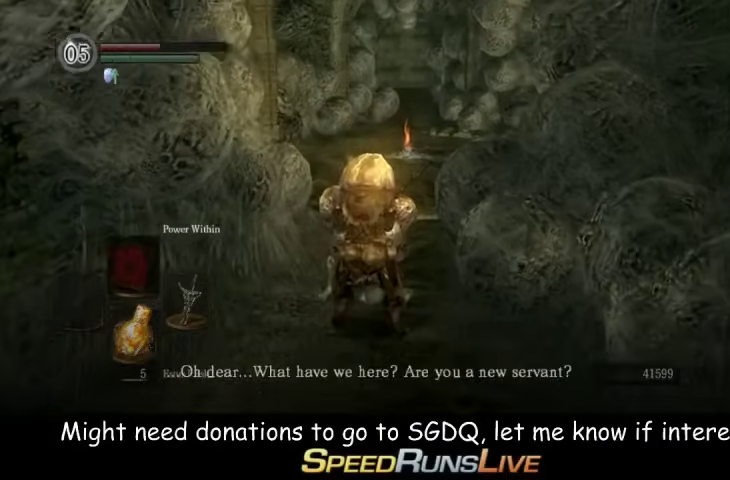
{"buttons": [], "left_stick": "center", "right_stick": "center", "events": []}
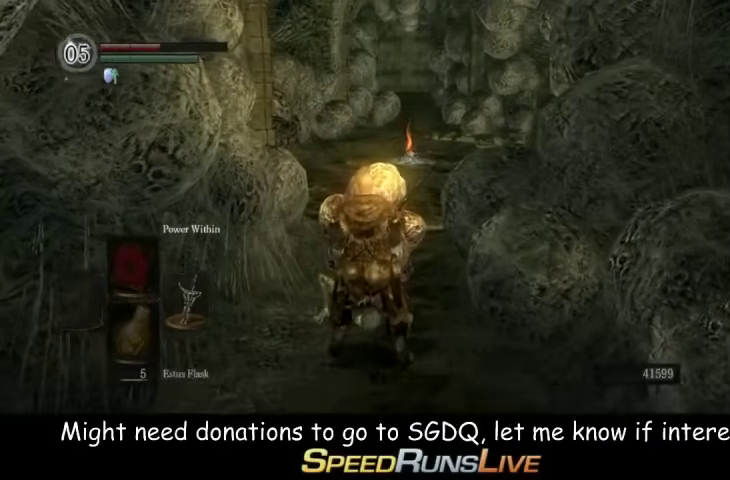
{"buttons": [], "left_stick": "center", "right_stick": "center", "events": []}
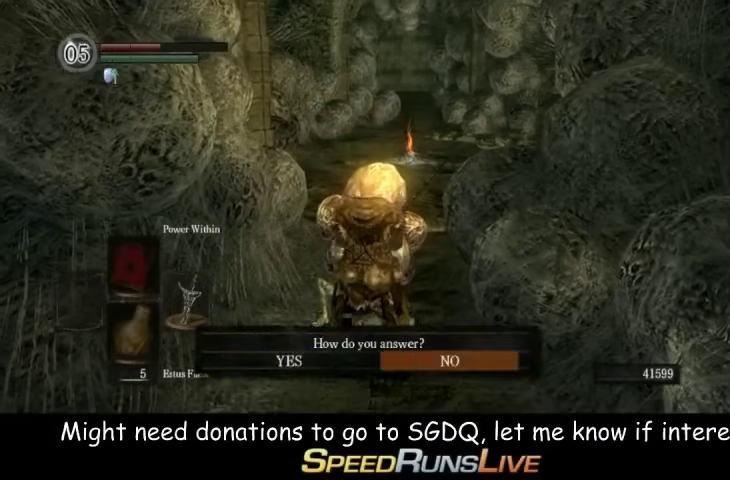
{"buttons": ["A"], "left_stick": "center", "right_stick": "center", "events": [[67, "DPAD_LEFT", "down"], [200, "A", "down"], [200, "DPAD_LEFT", "up"], [267, "A", "up"], [500, "A", "down"]]}
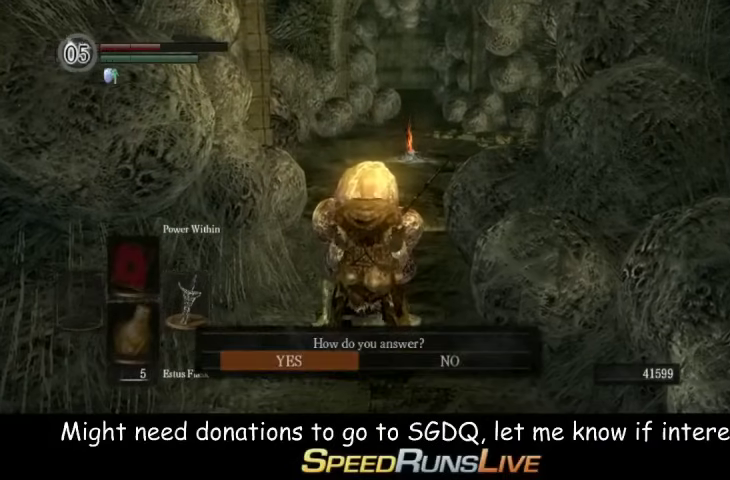
{"buttons": [], "left_stick": "center", "right_stick": "center", "events": [[67, "A", "up"], [133, "A", "down"], [200, "A", "up"], [300, "A", "down"], [367, "A", "up"], [433, "A", "down"], [500, "A", "up"]]}
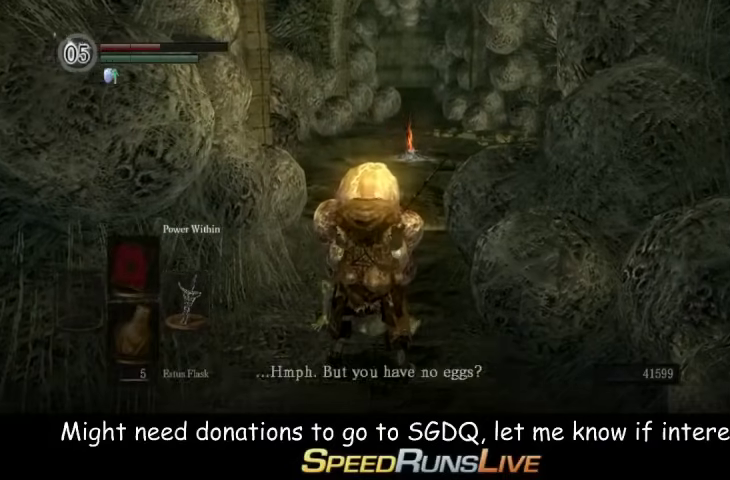
{"buttons": [], "left_stick": "center", "right_stick": "center", "events": [[67, "A", "down"], [133, "A", "up"], [433, "A", "down"], [500, "A", "up"]]}
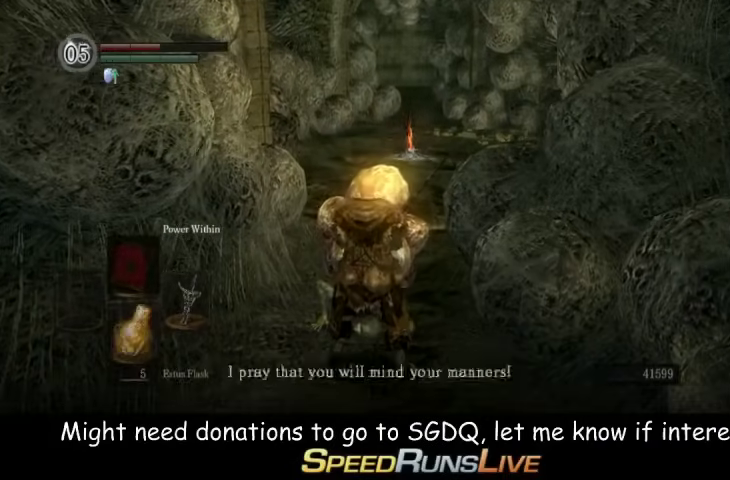
{"buttons": [], "left_stick": "center", "right_stick": "center", "events": [[133, "A", "down"], [233, "A", "up"], [300, "A", "down"], [367, "A", "up"]]}
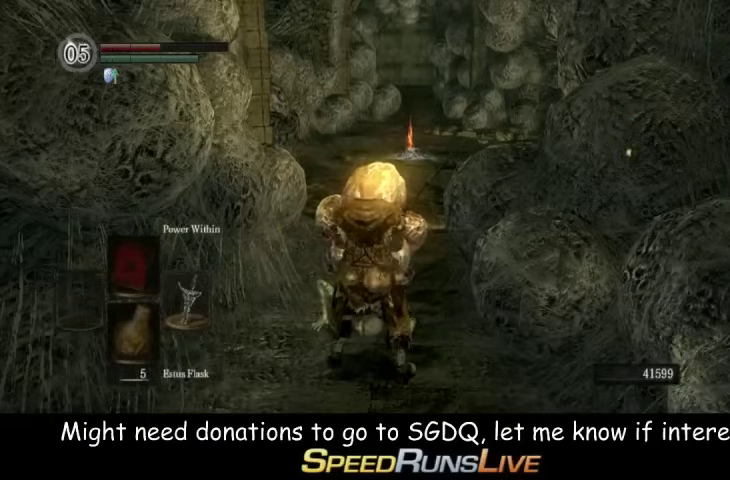
{"buttons": [], "left_stick": "center", "right_stick": "center", "events": [[233, "right_stick", "right"], [300, "right_stick", "center"]]}
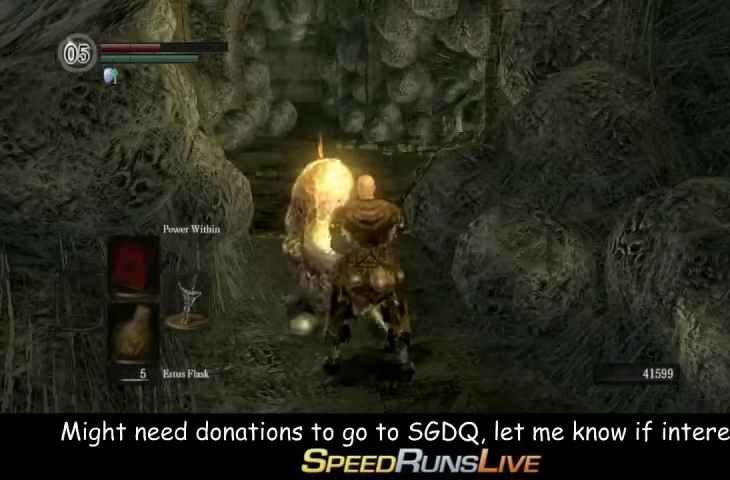
{"buttons": [], "left_stick": "center", "right_stick": "center", "events": [[133, "DPAD_RIGHT", "down"], [200, "DPAD_RIGHT", "up"], [367, "right_stick", "up-right"], [433, "right_stick", "center"]]}
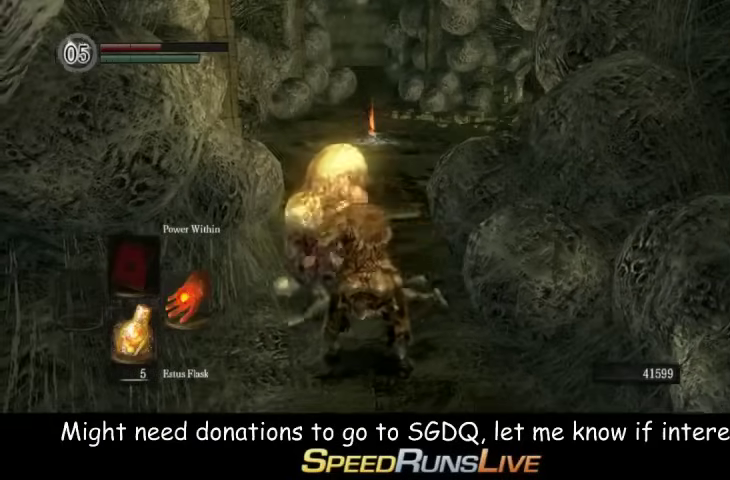
{"buttons": ["DPAD_RIGHT"], "left_stick": "center", "right_stick": "center", "events": [[67, "left_stick", "up"], [233, "left_stick", "center"], [500, "DPAD_RIGHT", "down"]]}
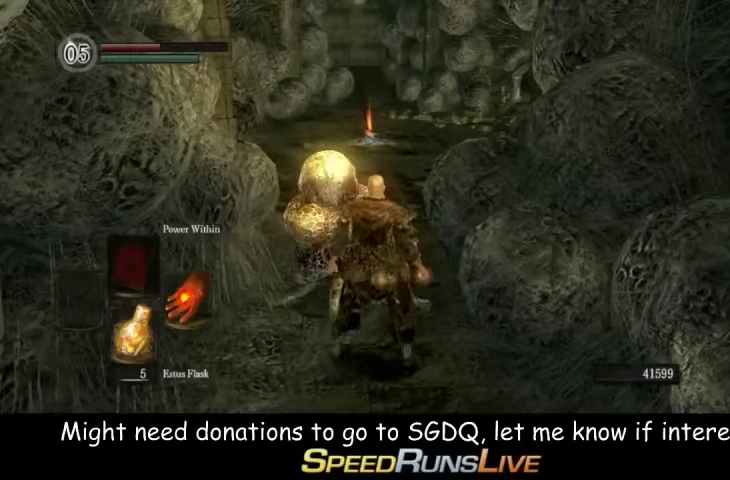
{"buttons": [], "left_stick": "center", "right_stick": "center", "events": [[67, "DPAD_RIGHT", "up"]]}